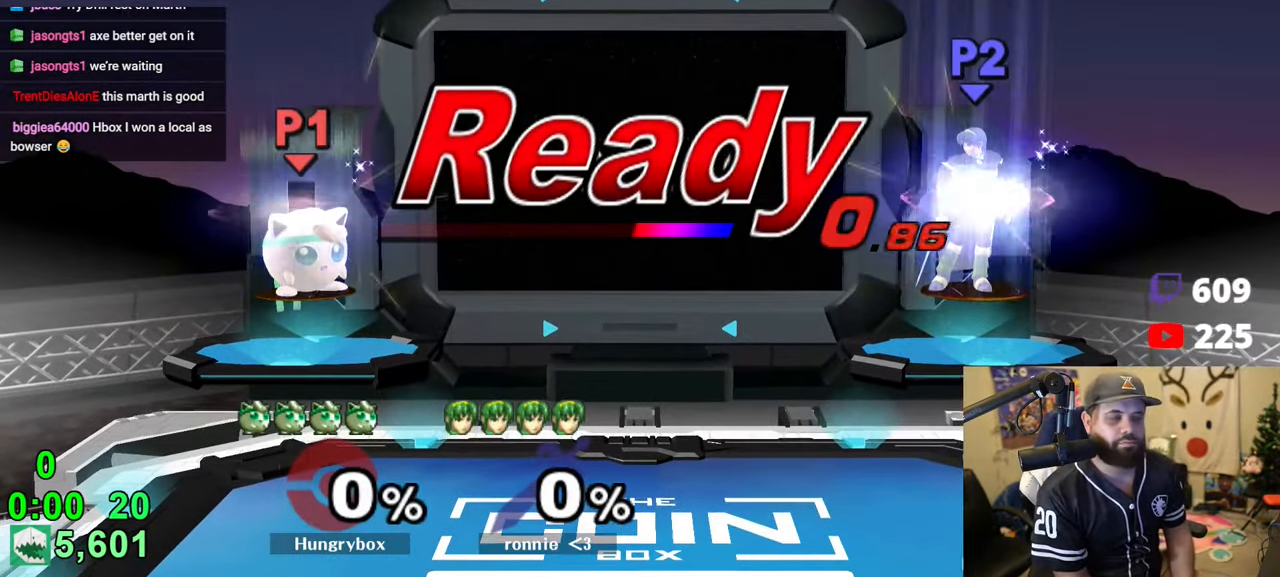
Gameplay with a controller (Nintendo layout); each line is a JSON object with the inputs held at the frame after it. "events" lists button and stick changes between this image and that frame as [ms after this image, input, new state], when the widget could be followed in between. Not read: L3 R3.
{"buttons": [], "left_stick": "left", "right_stick": "center", "events": [[466, "left_stick", "left"]]}
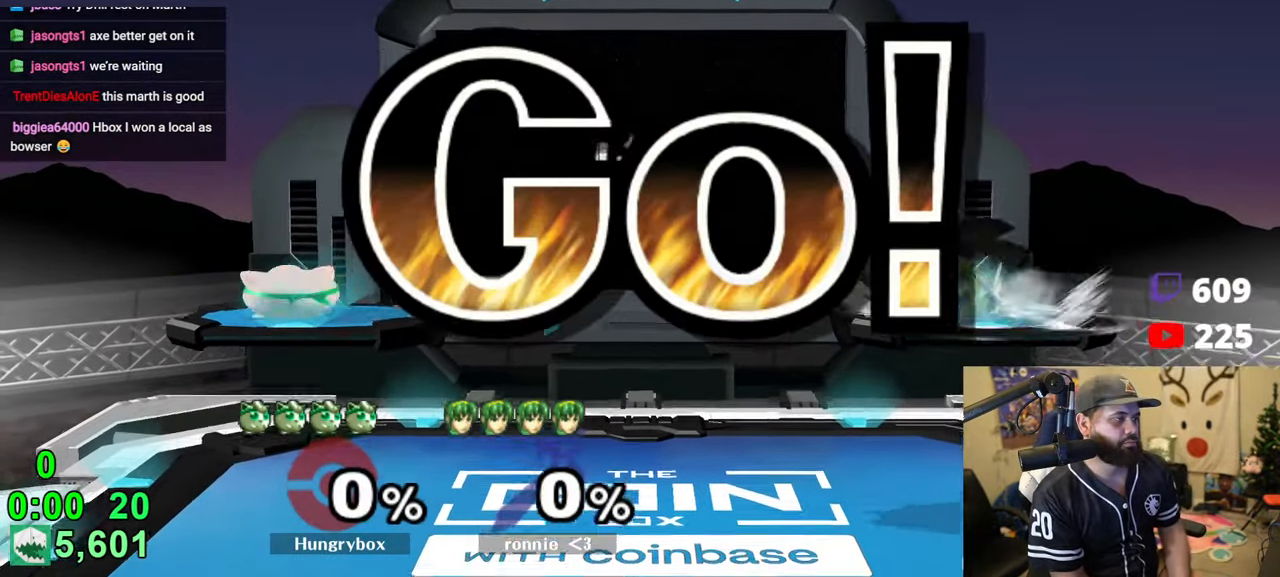
{"buttons": [], "left_stick": "down-right", "right_stick": "center", "events": [[83, "left_stick", "down-right"], [116, "R1", "down"], [183, "left_stick", "center"], [216, "R1", "up"], [300, "left_stick", "down"], [383, "left_stick", "right"], [483, "left_stick", "down-right"]]}
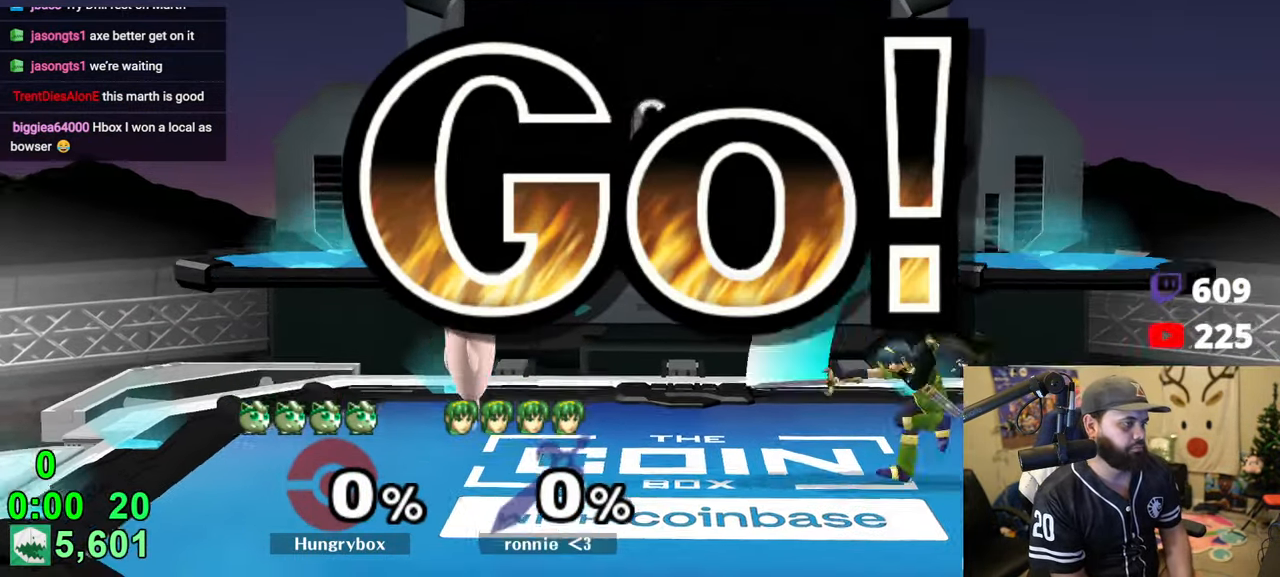
{"buttons": ["Z"], "left_stick": "right", "right_stick": "center", "events": [[16, "left_stick", "right"], [250, "left_stick", "up-right"], [333, "left_stick", "right"], [333, "right_stick", "right"], [366, "Z", "down"], [416, "right_stick", "center"], [450, "Z", "up"], [483, "Z", "down"]]}
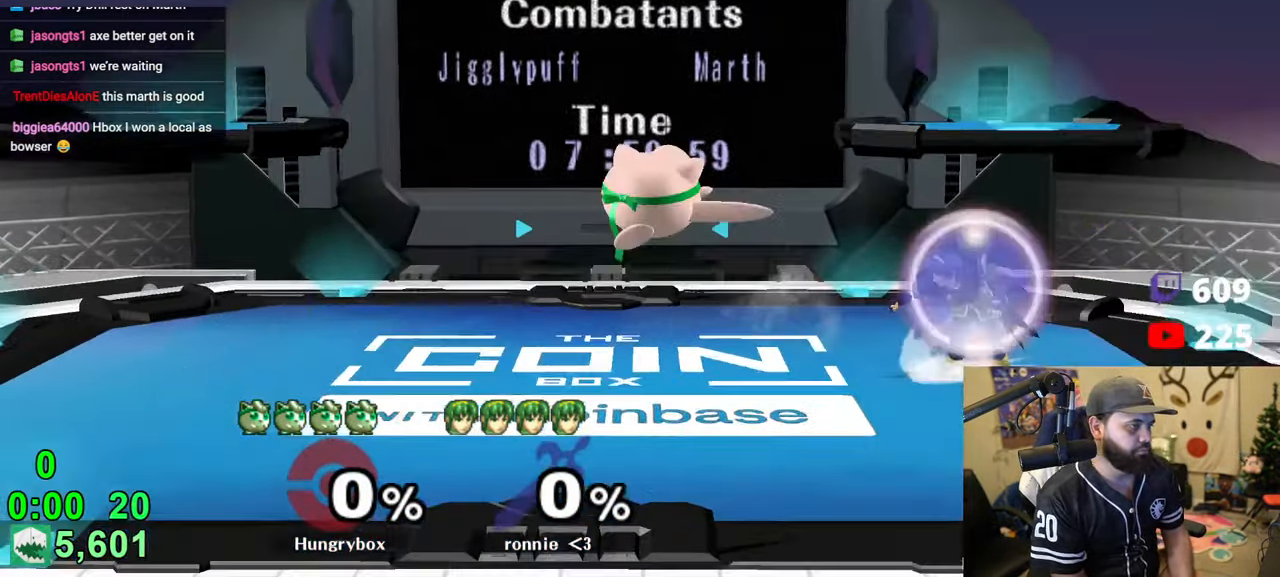
{"buttons": [], "left_stick": "up-right", "right_stick": "center", "events": [[50, "Z", "up"], [83, "Z", "down"], [83, "left_stick", "left"], [183, "Z", "up"], [200, "Z", "down"], [266, "left_stick", "down-left"], [283, "Z", "up"], [450, "left_stick", "down-right"], [500, "left_stick", "up-right"]]}
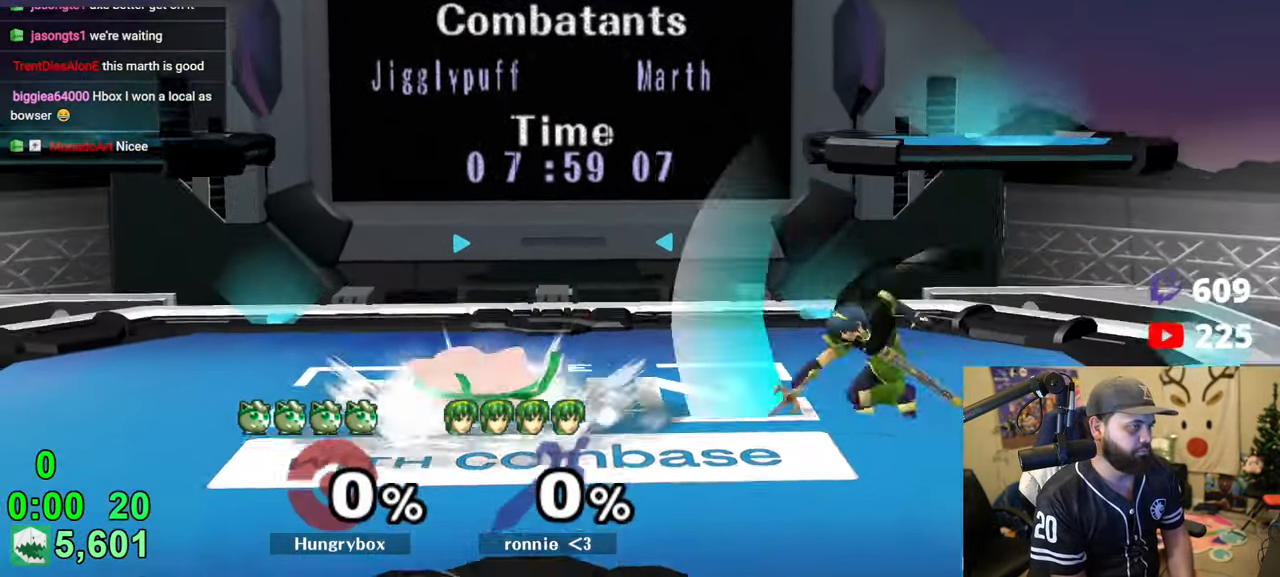
{"buttons": ["Z"], "left_stick": "left", "right_stick": "center", "events": [[83, "left_stick", "right"], [100, "right_stick", "right"], [116, "Z", "down"], [166, "right_stick", "center"], [200, "Z", "up"], [233, "Z", "down"], [300, "Z", "up"], [316, "left_stick", "left"], [333, "Z", "down"], [416, "Z", "up"], [450, "Z", "down"]]}
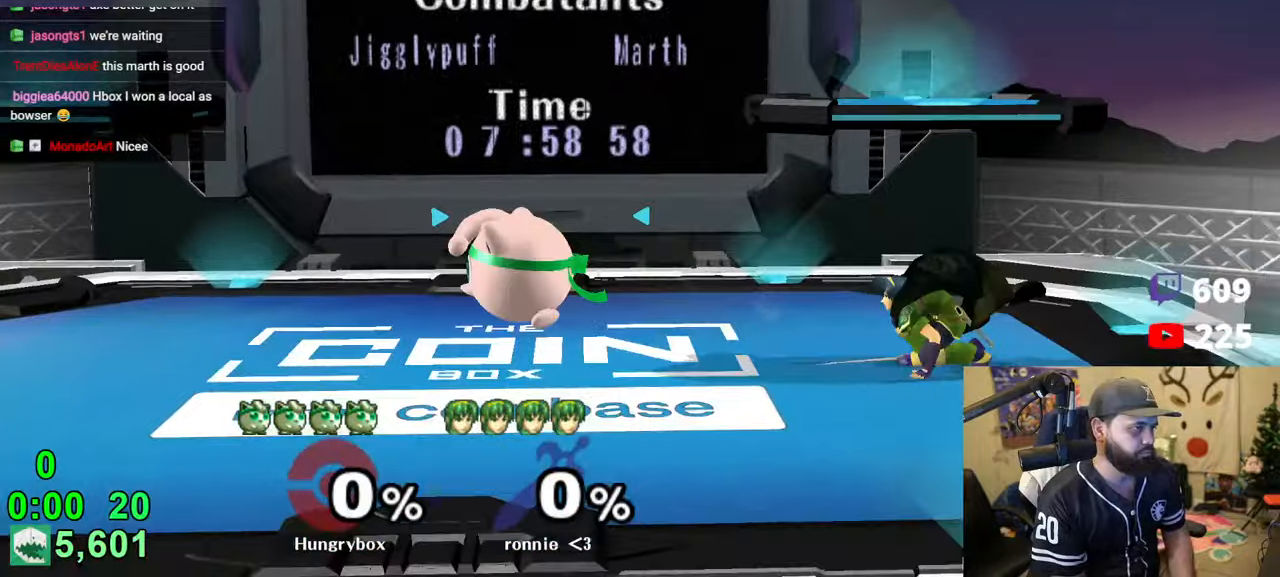
{"buttons": [], "left_stick": "left", "right_stick": "center", "events": [[33, "Z", "up"], [133, "left_stick", "up-right"], [166, "right_stick", "right"], [183, "Z", "down"], [233, "left_stick", "right"], [266, "Z", "up"], [266, "right_stick", "center"], [350, "left_stick", "left"], [366, "Z", "down"], [466, "Z", "up"]]}
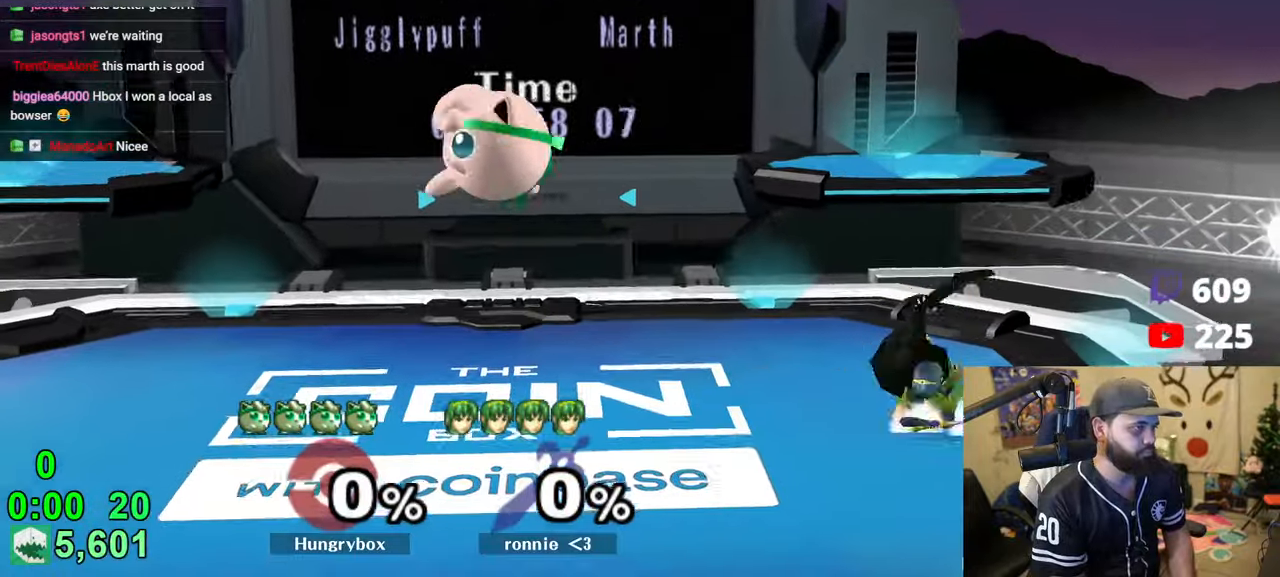
{"buttons": ["Z"], "left_stick": "up-right", "right_stick": "right", "events": [[16, "left_stick", "right"], [383, "left_stick", "up-right"], [483, "right_stick", "right"], [500, "Z", "down"]]}
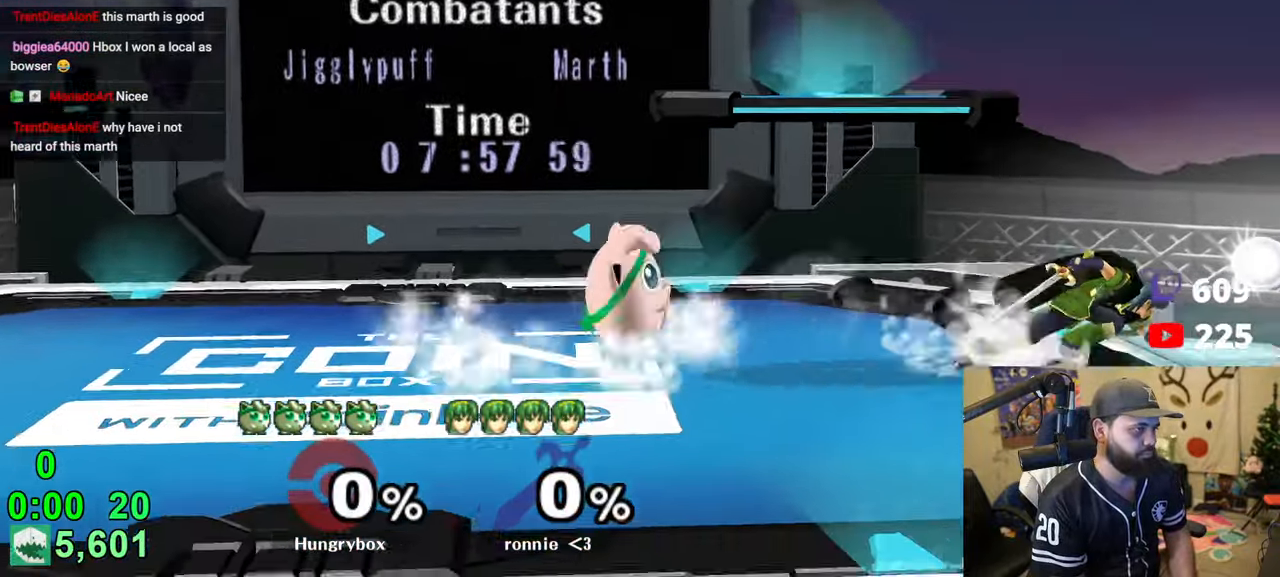
{"buttons": [], "left_stick": "left", "right_stick": "center", "events": [[50, "right_stick", "center"], [83, "Z", "up"], [83, "left_stick", "down-right"], [116, "Z", "down"], [133, "left_stick", "left"], [183, "Z", "up"], [200, "Z", "down"], [283, "Z", "up"]]}
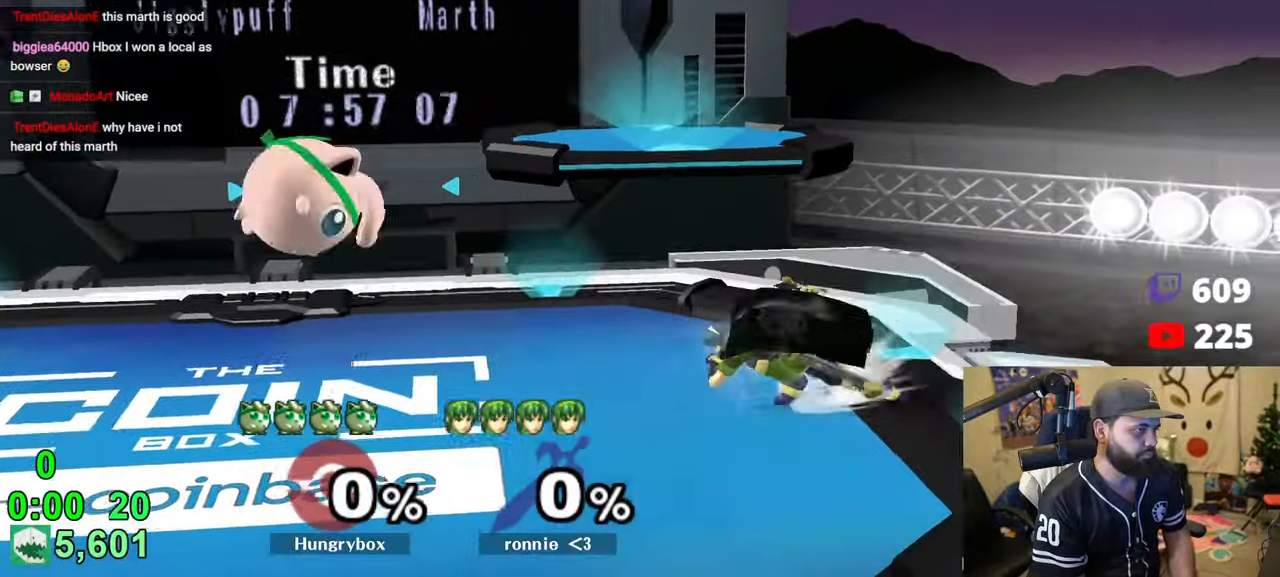
{"buttons": ["R1"], "left_stick": "center", "right_stick": "center", "events": [[33, "left_stick", "down"], [166, "left_stick", "center"], [233, "left_stick", "left"], [333, "R1", "down"], [450, "left_stick", "center"]]}
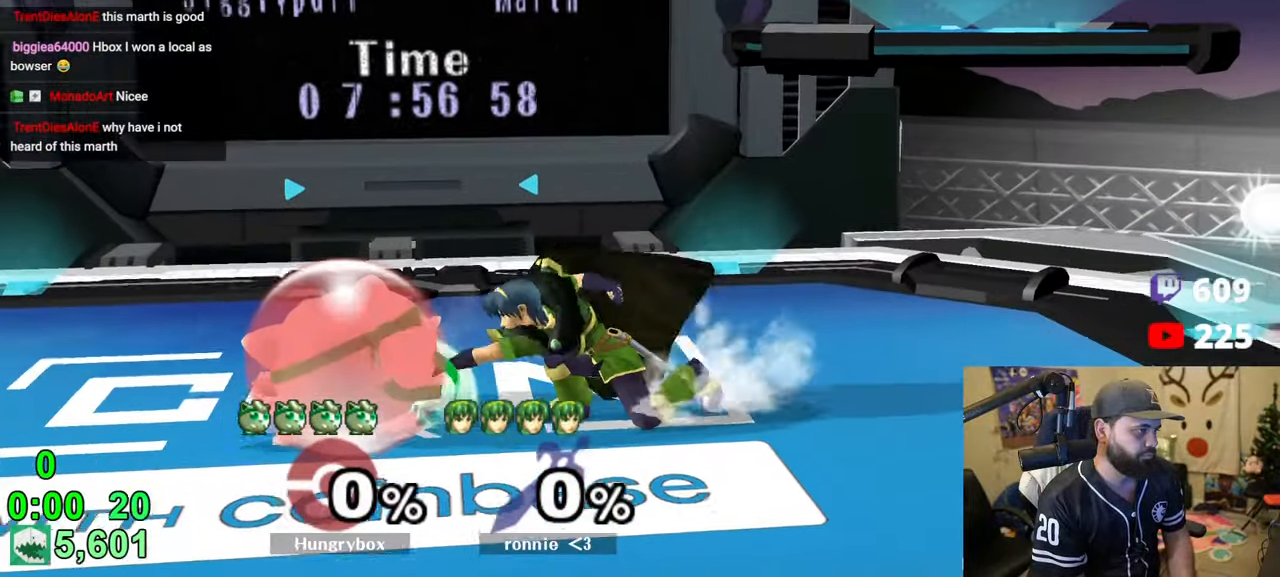
{"buttons": ["Z"], "left_stick": "right", "right_stick": "center", "events": [[133, "left_stick", "up"], [183, "R1", "up"], [216, "left_stick", "right"], [250, "right_stick", "down"], [283, "Z", "down"], [350, "Z", "up"], [350, "right_stick", "center"], [383, "Z", "down"]]}
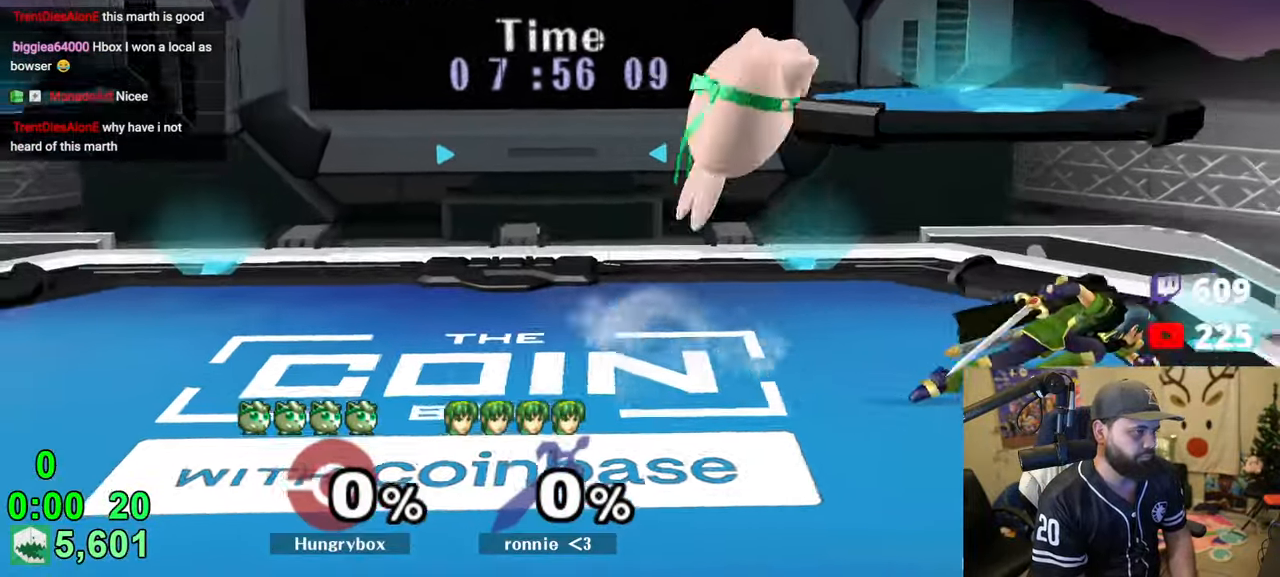
{"buttons": [], "left_stick": "up", "right_stick": "center", "events": [[133, "Z", "up"], [166, "R1", "down"], [216, "left_stick", "down"], [266, "R1", "up"], [283, "left_stick", "left"], [500, "left_stick", "up"]]}
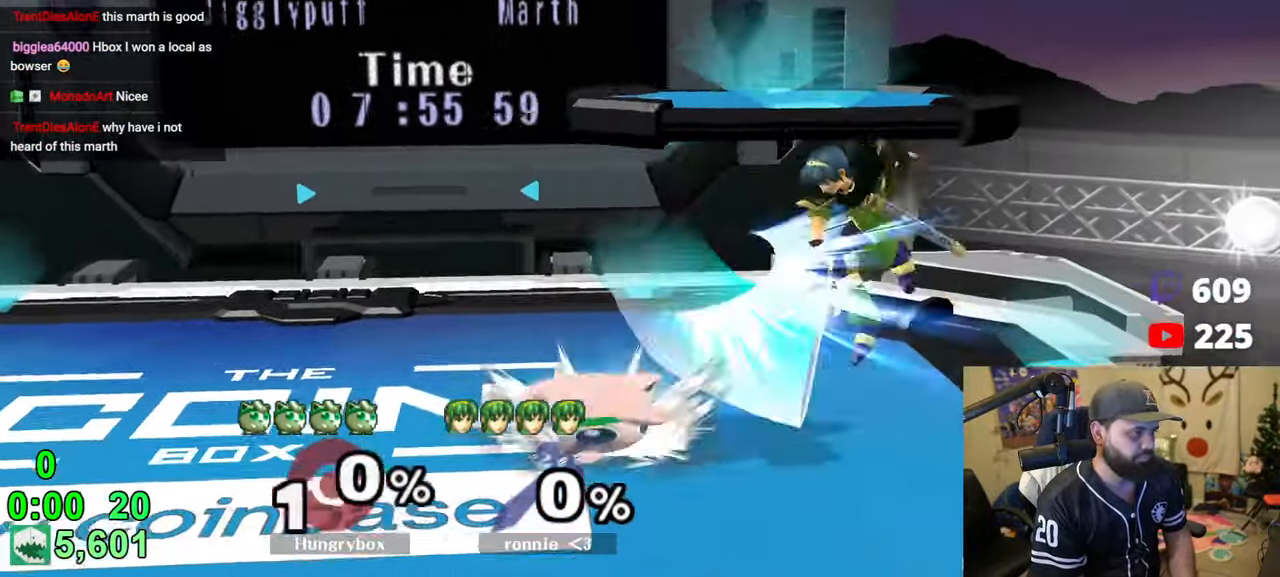
{"buttons": [], "left_stick": "up", "right_stick": "center", "events": [[83, "left_stick", "down-left"], [100, "R1", "down"], [300, "left_stick", "center"], [383, "R1", "up"], [500, "left_stick", "up"]]}
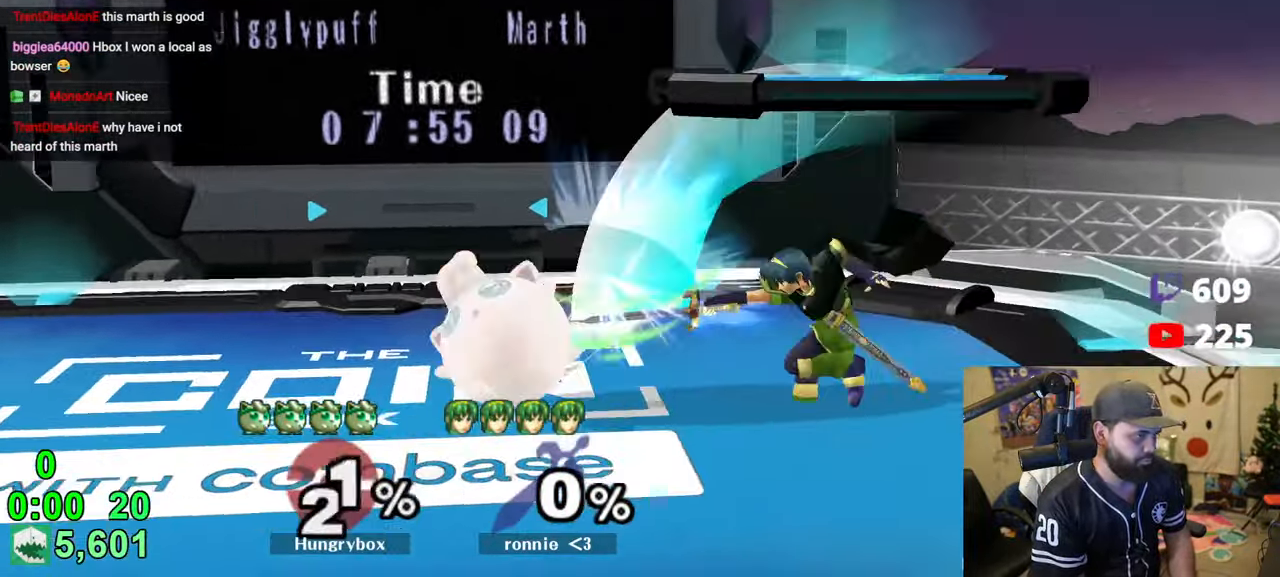
{"buttons": ["R1"], "left_stick": "center", "right_stick": "center", "events": [[66, "left_stick", "down"], [83, "R1", "down"], [383, "left_stick", "center"]]}
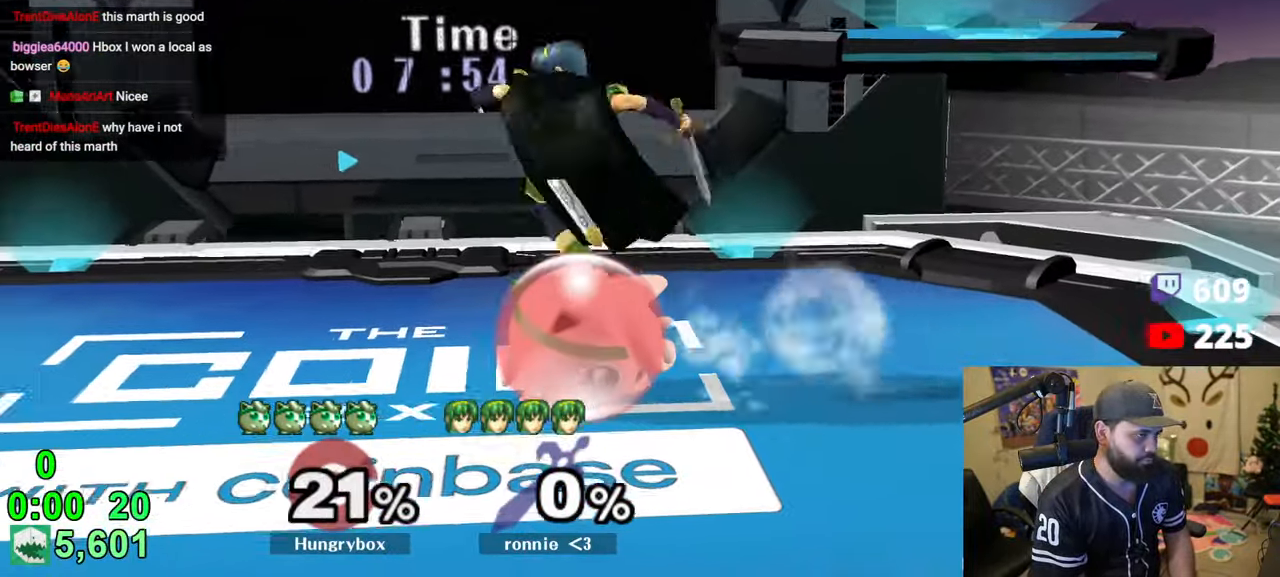
{"buttons": ["Z"], "left_stick": "left", "right_stick": "center", "events": [[133, "R1", "up"], [133, "left_stick", "up"], [216, "left_stick", "left"], [216, "right_stick", "left"], [233, "Z", "down"], [300, "right_stick", "center"], [433, "Z", "up"], [500, "Z", "down"]]}
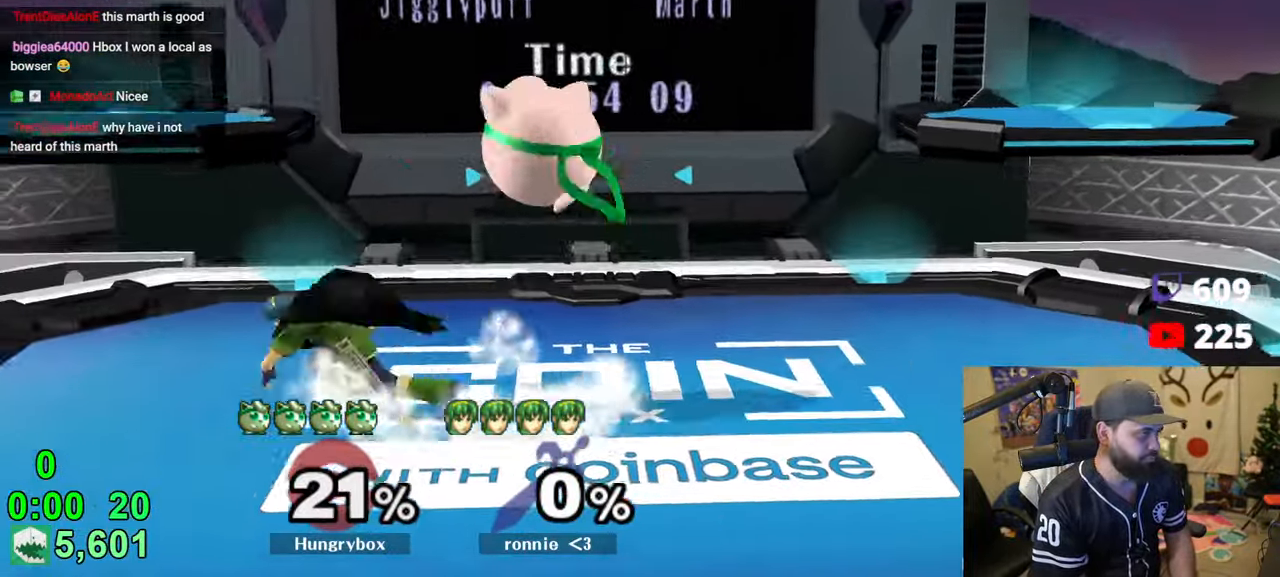
{"buttons": ["Z"], "left_stick": "right", "right_stick": "center", "events": [[100, "Z", "up"], [266, "right_stick", "up"], [300, "Z", "down"], [300, "left_stick", "down"], [333, "right_stick", "center"], [350, "Z", "up"], [383, "left_stick", "right"], [400, "Z", "down"]]}
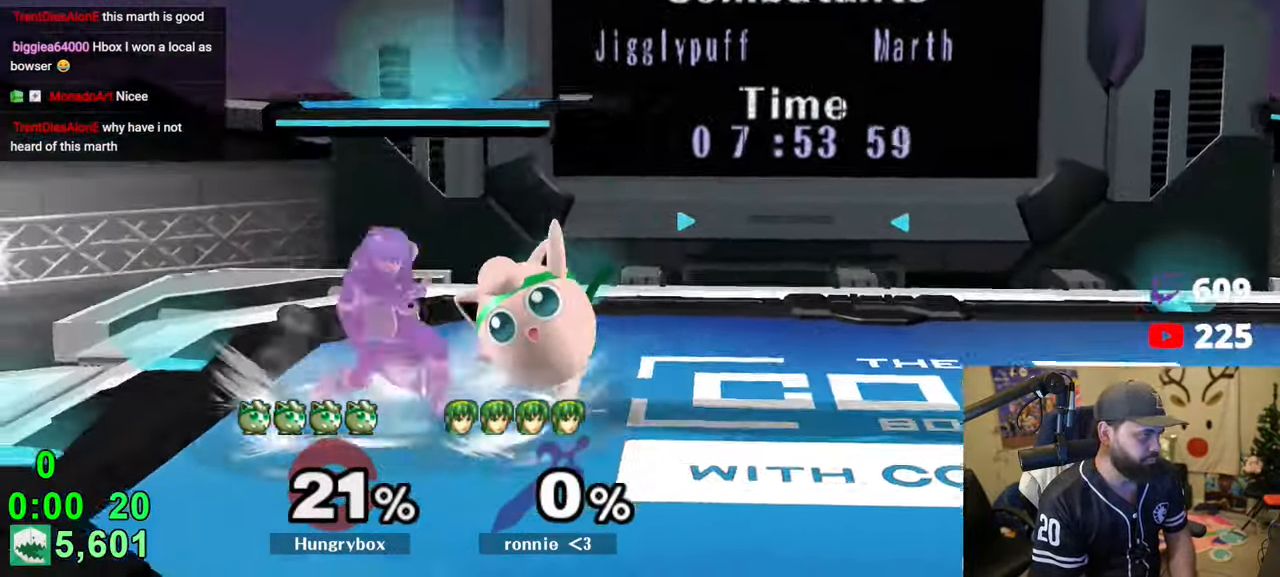
{"buttons": ["Z"], "left_stick": "left", "right_stick": "center", "events": [[66, "Z", "up"], [83, "left_stick", "center"], [183, "left_stick", "right"], [266, "left_stick", "up"], [316, "left_stick", "down-left"], [316, "right_stick", "left"], [366, "Z", "down"], [400, "left_stick", "left"], [433, "right_stick", "center"], [450, "Z", "up"], [500, "Z", "down"]]}
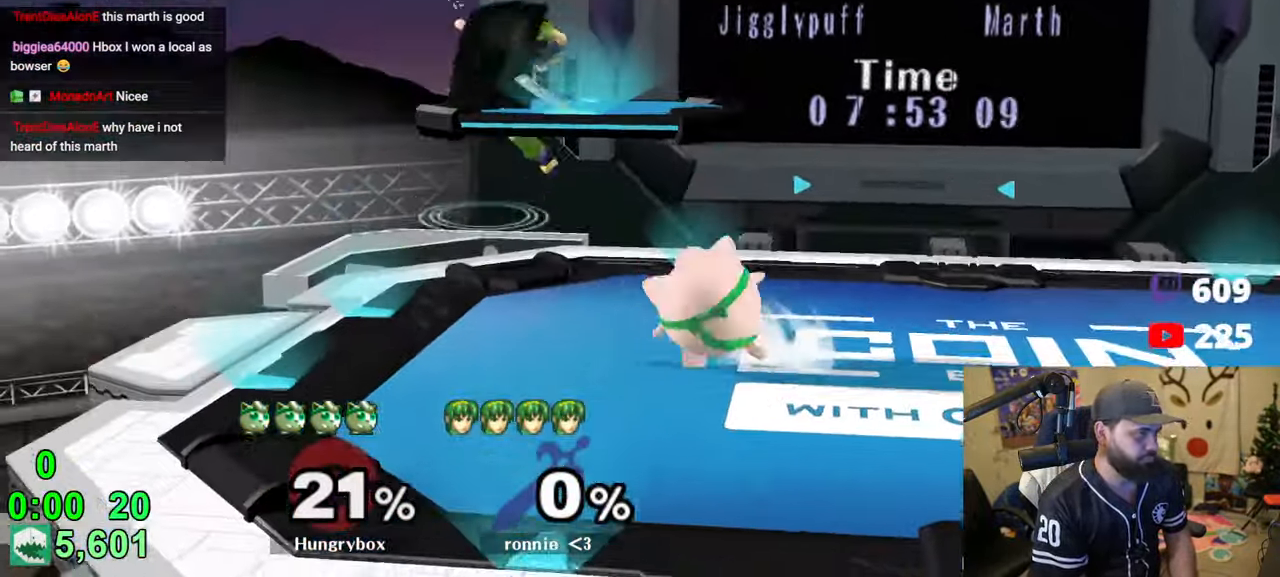
{"buttons": [], "left_stick": "center", "right_stick": "center", "events": [[16, "left_stick", "right"], [83, "Z", "up"], [183, "left_stick", "down-right"], [400, "left_stick", "center"]]}
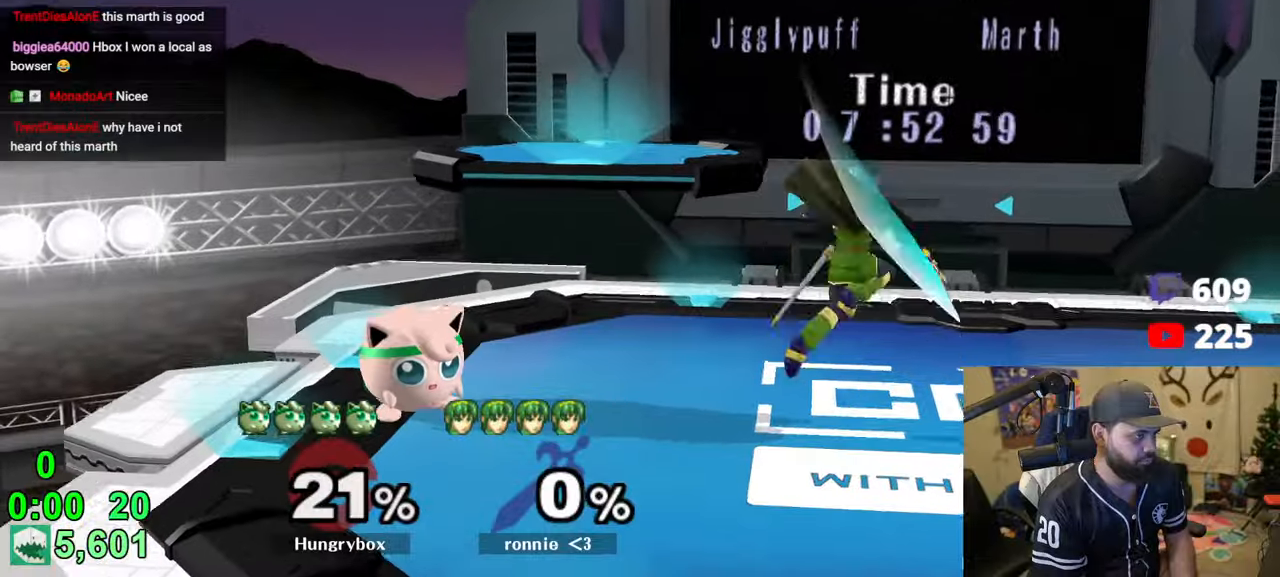
{"buttons": ["R1"], "left_stick": "up", "right_stick": "center", "events": [[33, "left_stick", "left"], [133, "left_stick", "right"], [200, "R1", "down"], [216, "left_stick", "down-right"], [316, "left_stick", "center"], [483, "left_stick", "up"]]}
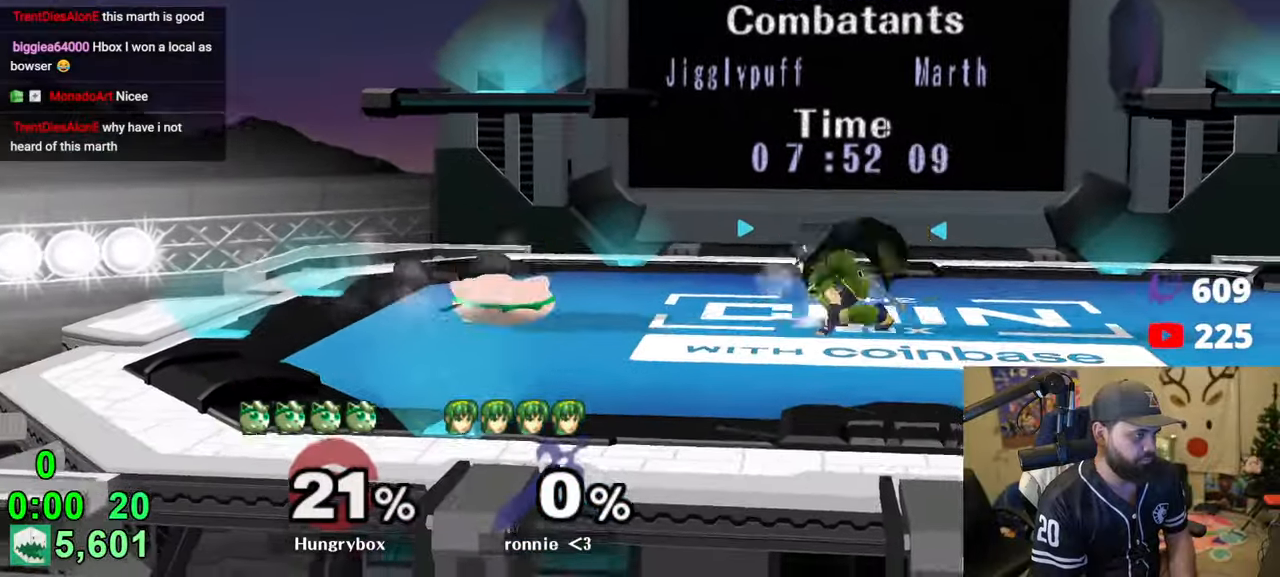
{"buttons": ["R1"], "left_stick": "center", "right_stick": "center", "events": [[16, "R1", "up"], [83, "R1", "down"], [83, "left_stick", "down-right"], [233, "left_stick", "center"]]}
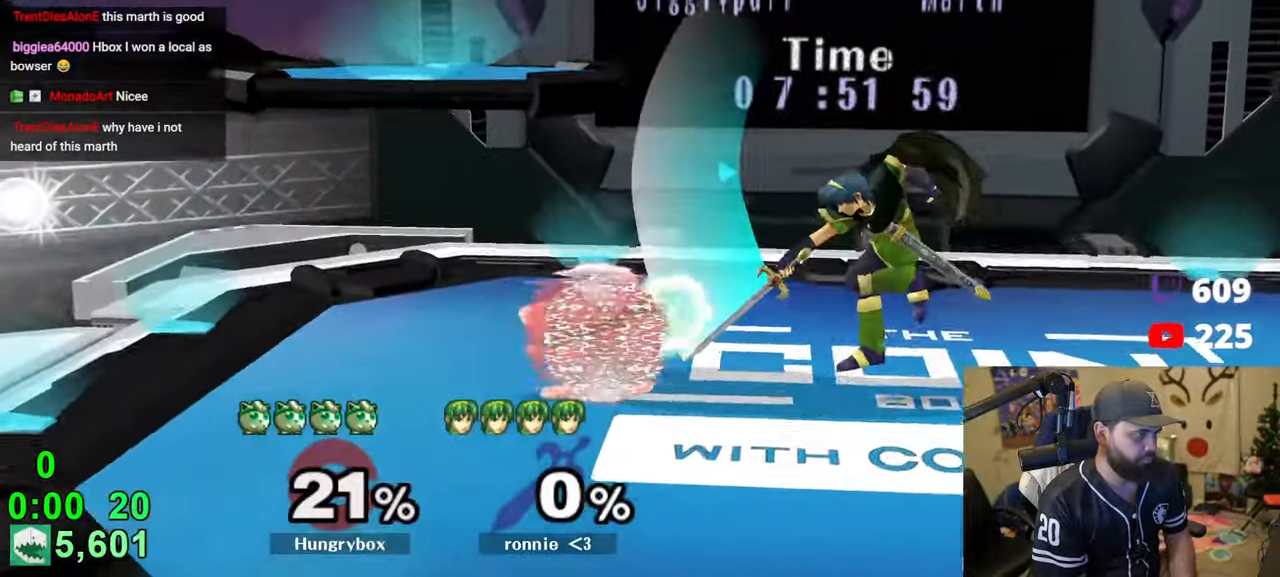
{"buttons": [], "left_stick": "up-right", "right_stick": "center", "events": [[183, "R1", "up"], [183, "left_stick", "up"], [266, "left_stick", "down-left"], [283, "R1", "down"], [383, "R1", "up"], [433, "left_stick", "up-right"]]}
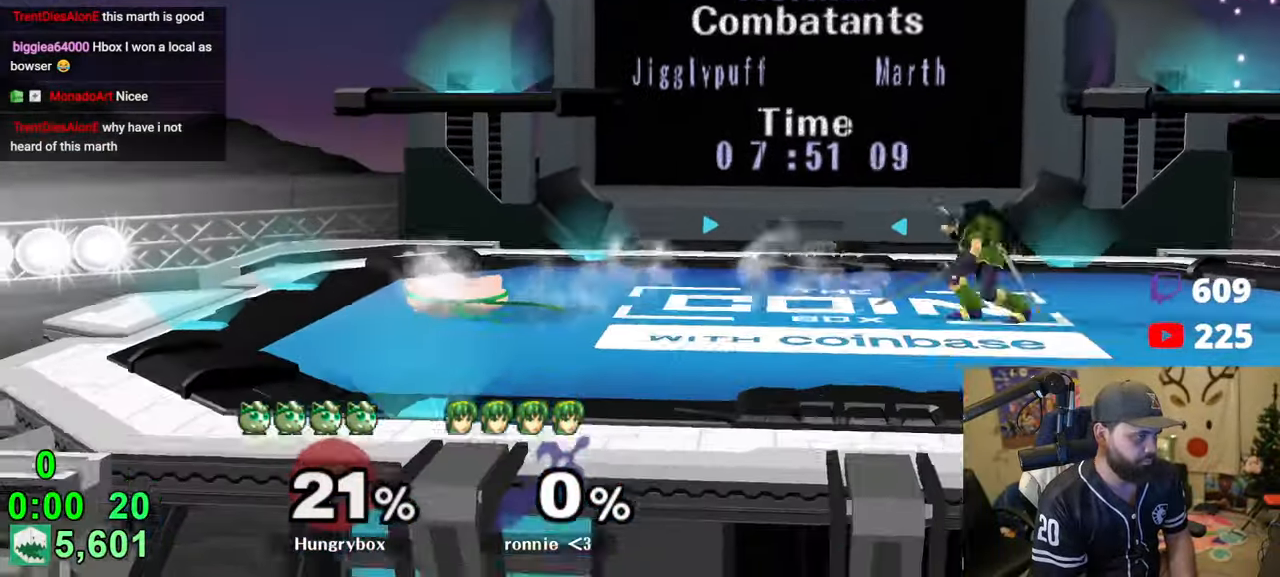
{"buttons": [], "left_stick": "left", "right_stick": "center", "events": [[16, "left_stick", "right"], [133, "Z", "down"], [200, "Z", "up"], [250, "Z", "down"], [283, "left_stick", "left"], [333, "Z", "up"], [366, "R1", "down"], [466, "R1", "up"]]}
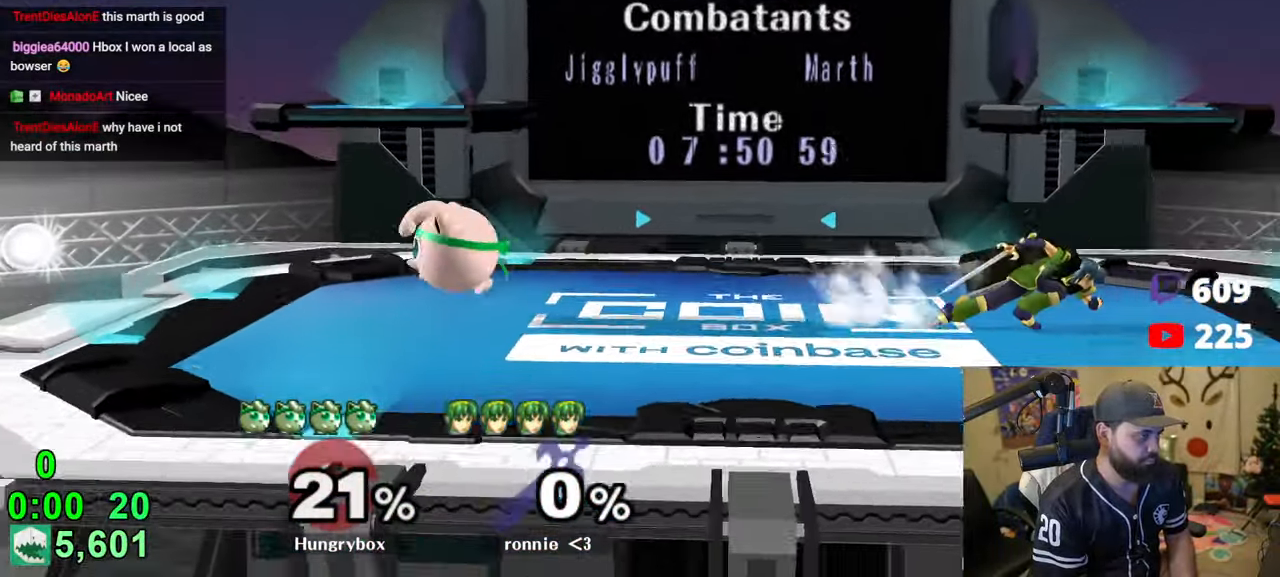
{"buttons": [], "left_stick": "right", "right_stick": "right", "events": [[150, "left_stick", "up-right"], [300, "left_stick", "down"], [383, "left_stick", "up-right"], [466, "right_stick", "right"], [483, "left_stick", "right"]]}
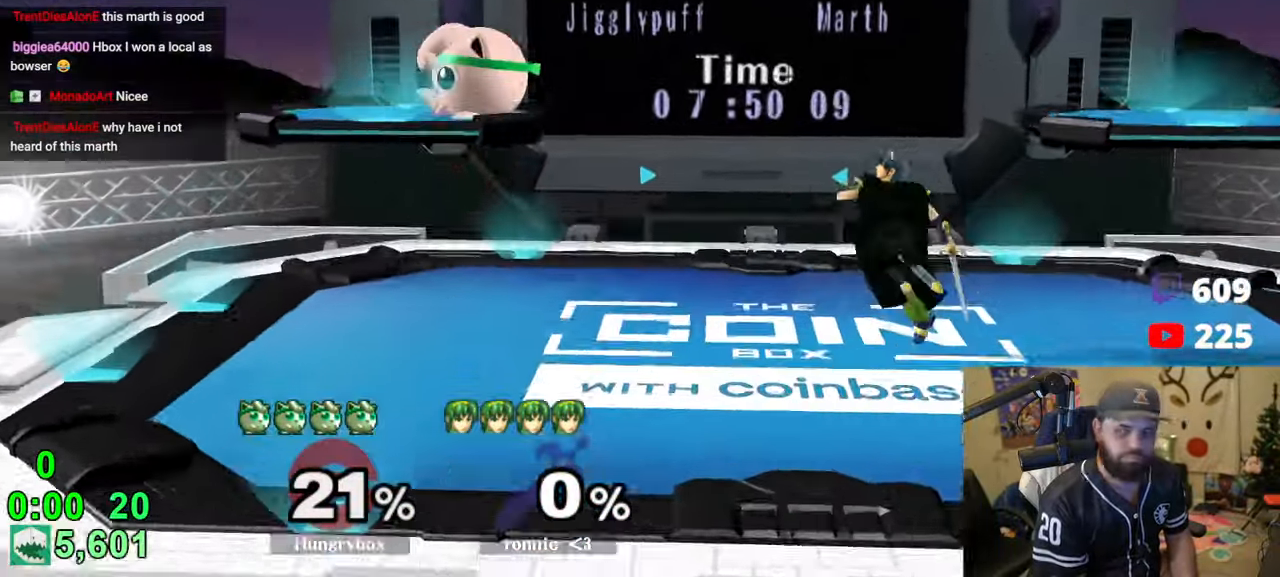
{"buttons": [], "left_stick": "left", "right_stick": "center", "events": [[16, "R1", "down"], [16, "left_stick", "left"], [50, "right_stick", "center"], [200, "R1", "up"]]}
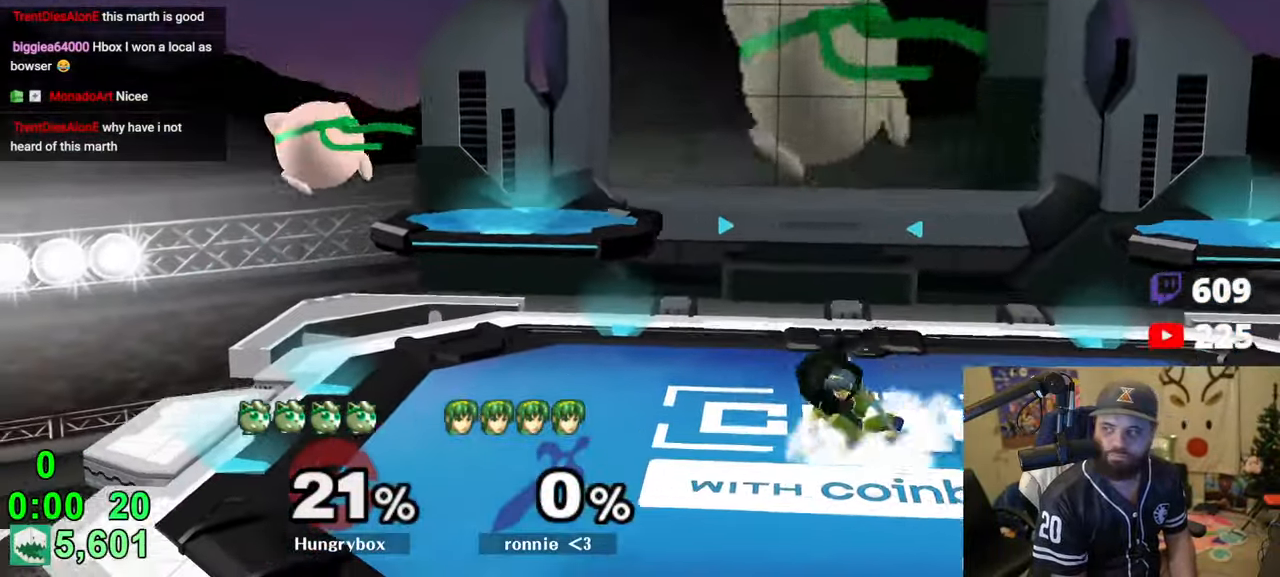
{"buttons": [], "left_stick": "right", "right_stick": "center", "events": [[33, "left_stick", "up-right"], [100, "right_stick", "right"], [133, "Z", "down"], [133, "left_stick", "right"], [166, "right_stick", "center"], [216, "Z", "up"], [250, "Z", "down"], [266, "left_stick", "left"], [300, "Z", "up"], [350, "Z", "down"], [450, "Z", "up"], [466, "left_stick", "right"]]}
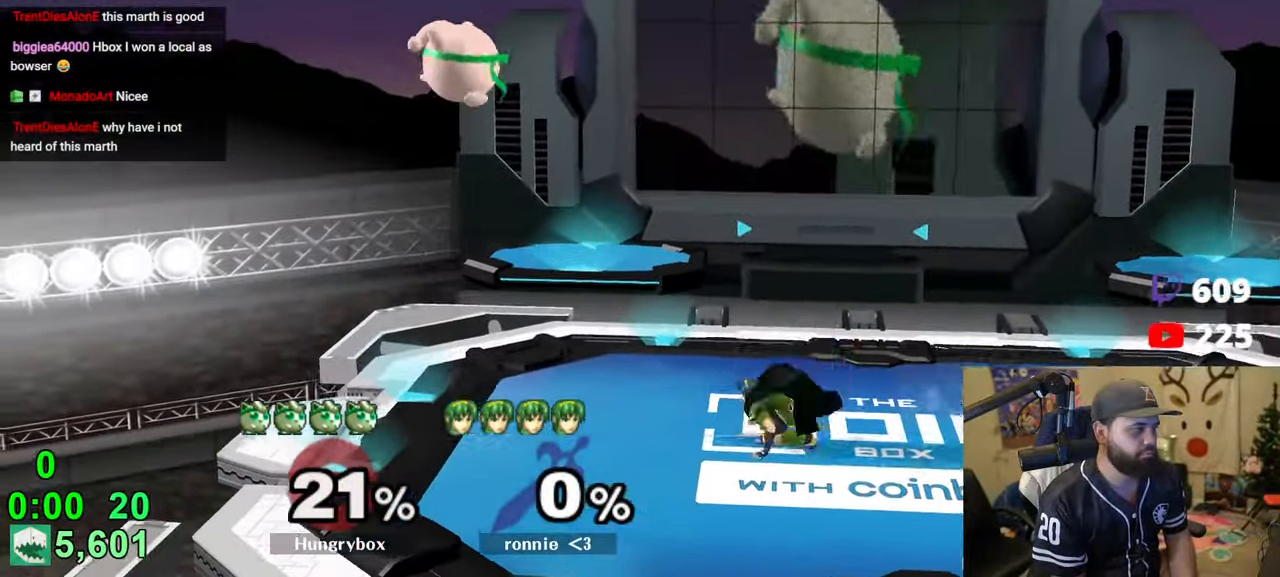
{"buttons": [], "left_stick": "left", "right_stick": "center", "events": [[33, "left_stick", "down"], [133, "left_stick", "up-right"], [183, "right_stick", "left"], [216, "Z", "down"], [233, "left_stick", "right"], [300, "Z", "up"], [300, "right_stick", "center"], [350, "Z", "down"], [433, "Z", "up"], [466, "left_stick", "left"]]}
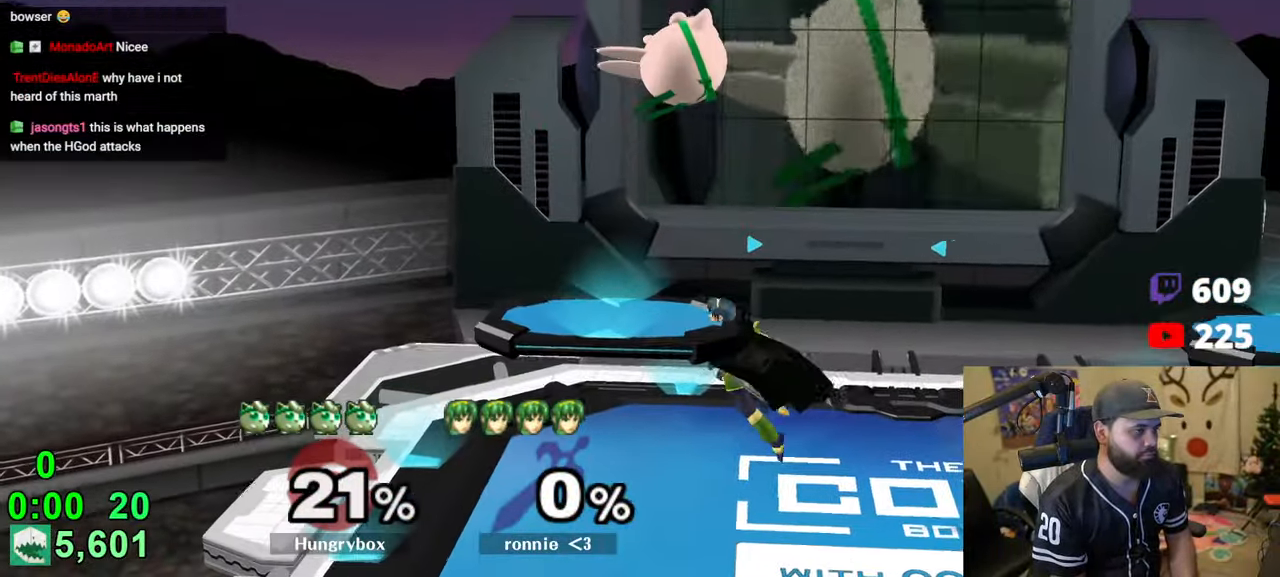
{"buttons": [], "left_stick": "right", "right_stick": "center", "events": [[350, "left_stick", "right"]]}
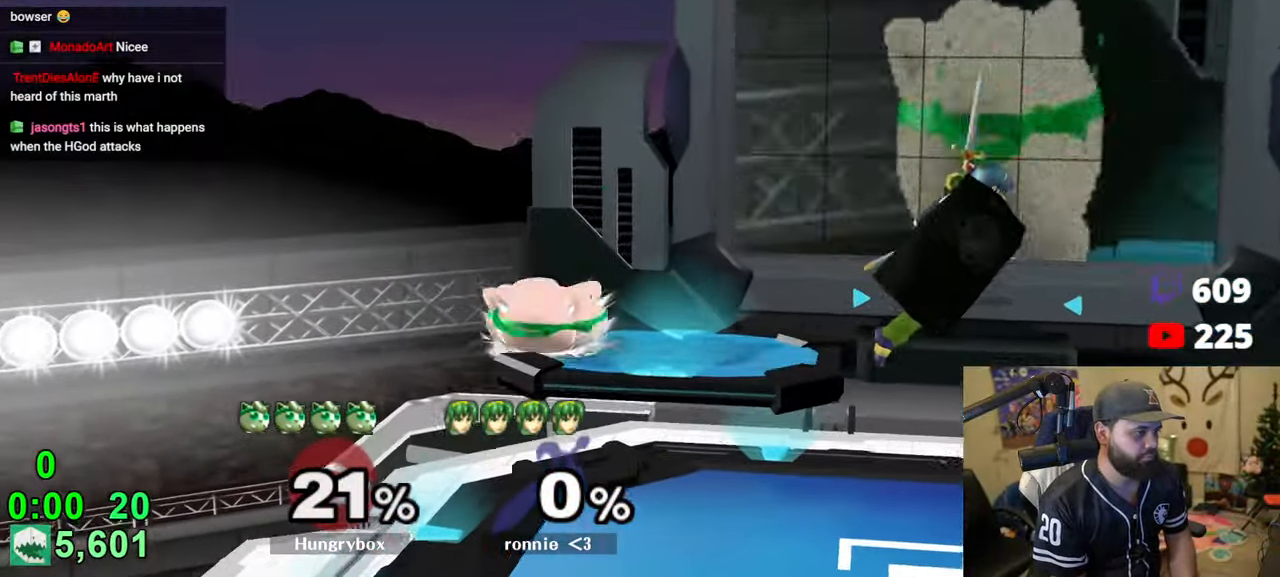
{"buttons": [], "left_stick": "right", "right_stick": "center", "events": [[50, "R1", "down"], [133, "left_stick", "down-right"], [233, "left_stick", "right"], [250, "R1", "up"]]}
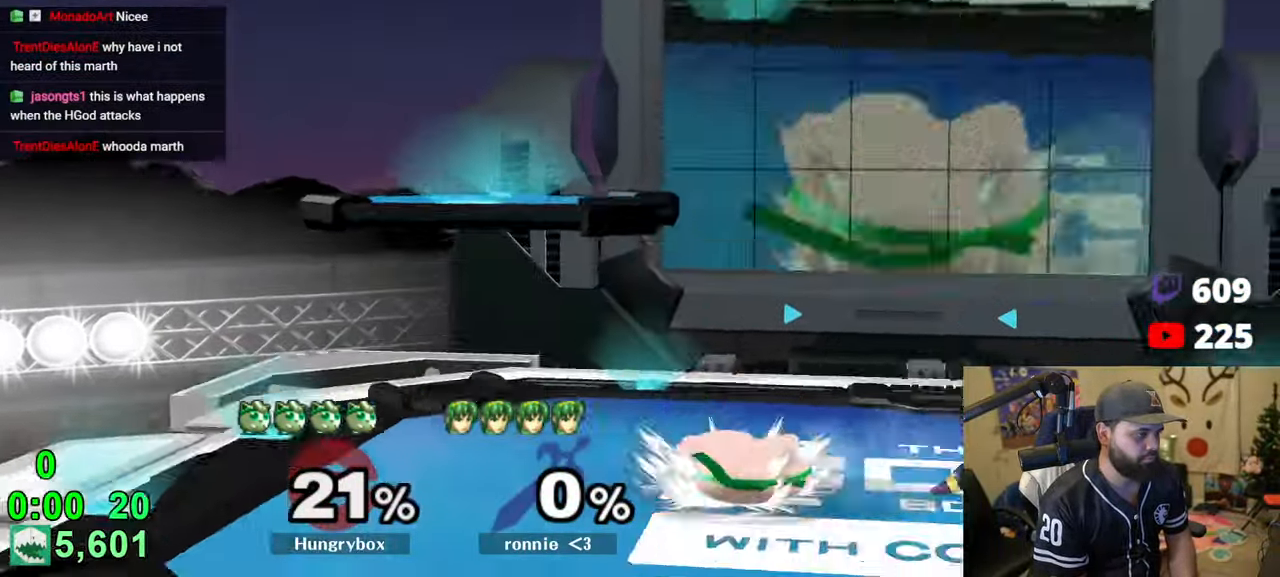
{"buttons": [], "left_stick": "left", "right_stick": "center", "events": [[16, "left_stick", "center"], [100, "left_stick", "up-right"], [200, "Z", "down"], [200, "left_stick", "right"], [200, "right_stick", "right"], [266, "right_stick", "center"], [416, "left_stick", "left"], [483, "Z", "up"]]}
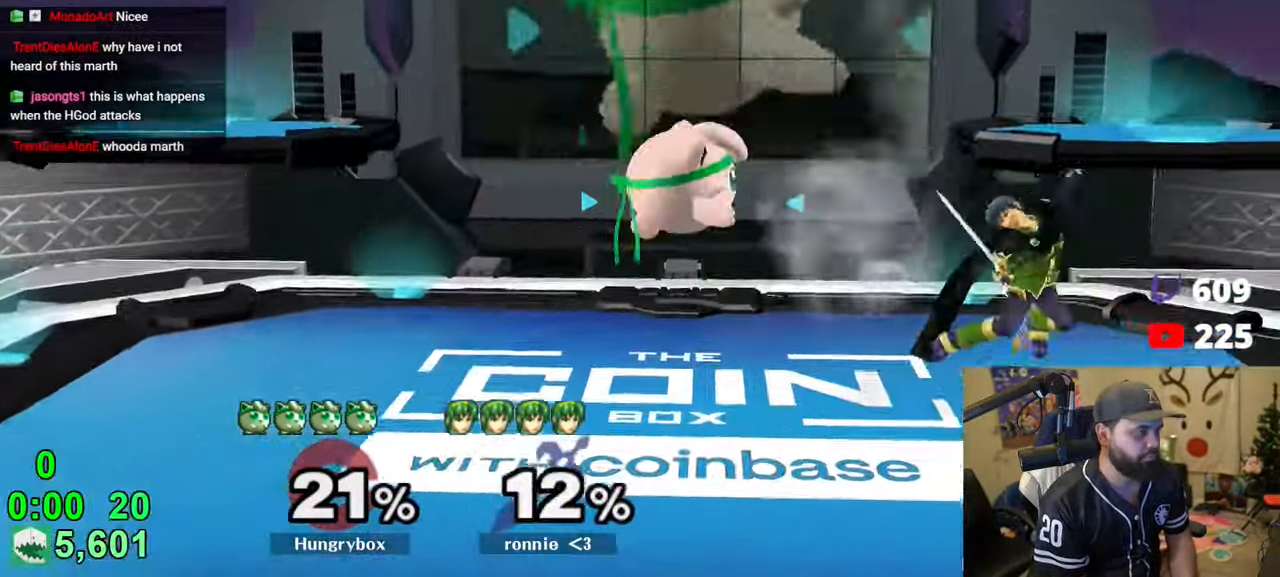
{"buttons": ["Z"], "left_stick": "left", "right_stick": "center", "events": [[33, "Z", "down"], [133, "Z", "up"], [133, "left_stick", "right"], [350, "right_stick", "right"], [366, "Z", "down"], [416, "right_stick", "center"], [433, "Z", "up"], [450, "left_stick", "down"], [466, "Z", "down"], [500, "left_stick", "left"]]}
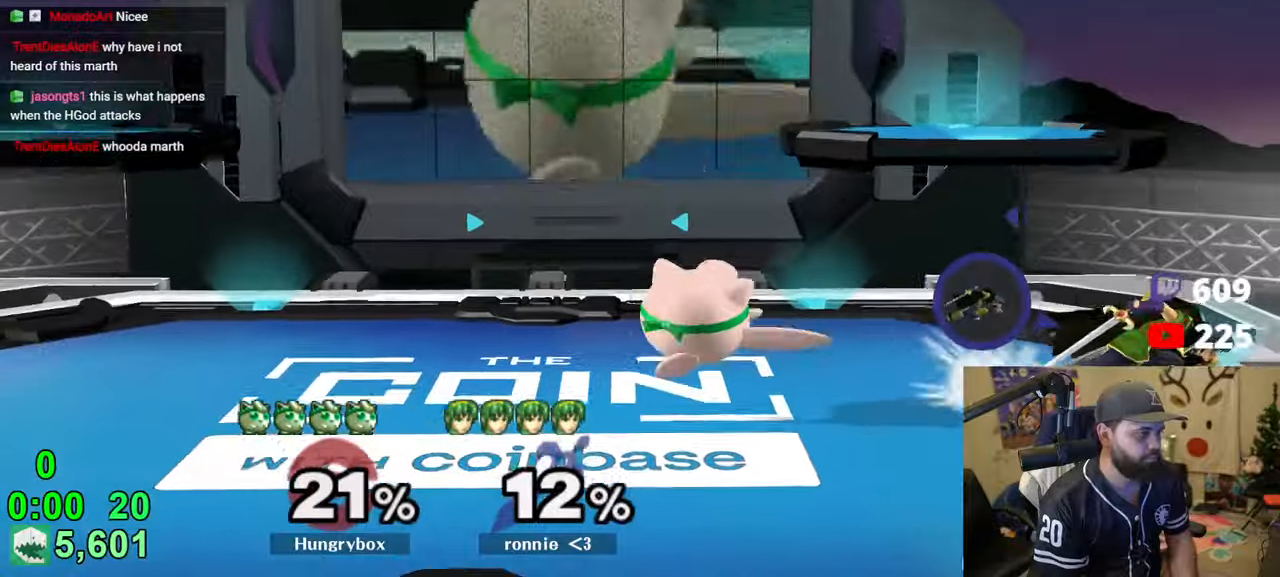
{"buttons": [], "left_stick": "right", "right_stick": "center", "events": [[33, "Z", "up"], [50, "Z", "down"], [133, "Z", "up"], [200, "left_stick", "up"], [316, "left_stick", "right"], [316, "right_stick", "up-right"], [333, "Z", "down"], [383, "right_stick", "center"], [400, "Z", "up"], [400, "left_stick", "center"], [483, "left_stick", "right"]]}